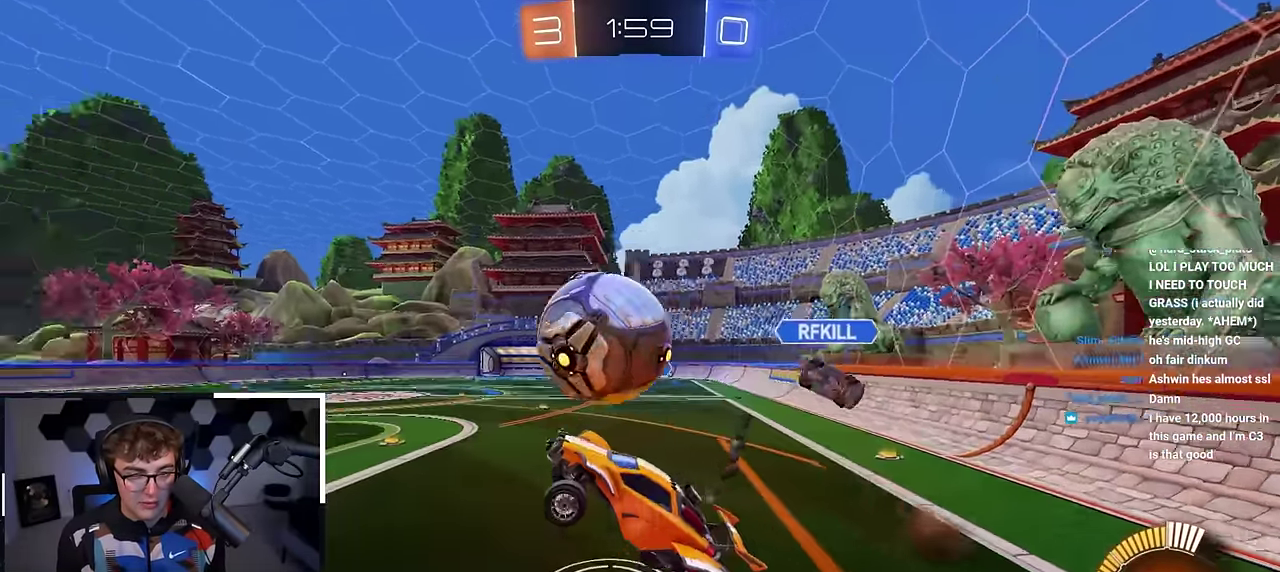
Gameplay with a controller (PlayStation layout); each line is a JSON object with the inputs held at the frame after it (dt_ms = milliseconds from this image to that frame). "events" lists button and stick changes between this image and that frame as [ms after this image, input, new state], when the widget could be followed in between.
{"dt_ms": 300, "buttons": ["L2"], "left_stick": "right", "right_stick": "center", "events": [[50, "left_stick", "right"], [150, "L2", "down"], [233, "left_stick", "up-right"], [300, "left_stick", "right"]]}
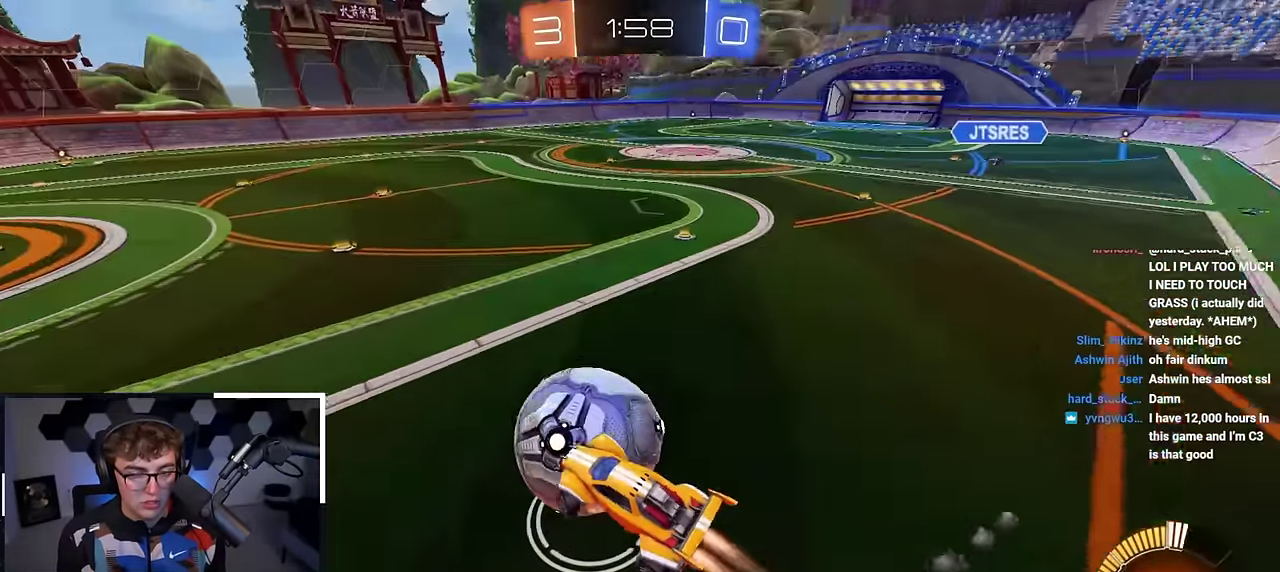
{"dt_ms": 500, "buttons": [], "left_stick": "down", "right_stick": "center", "events": [[17, "L2", "up"], [67, "left_stick", "center"], [417, "left_stick", "down"]]}
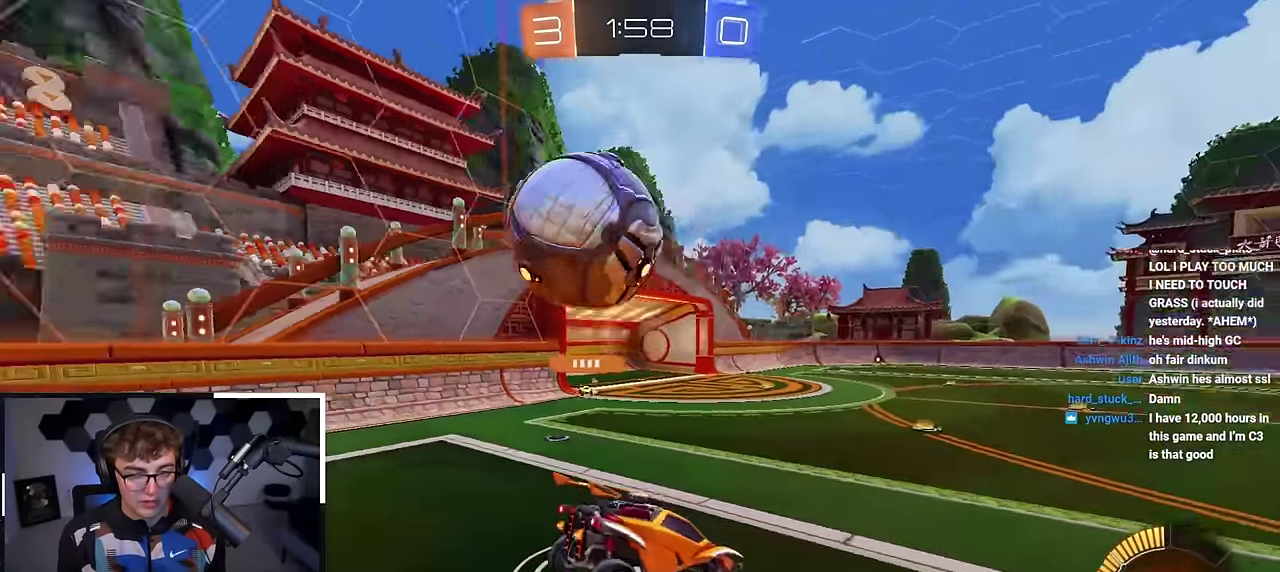
{"dt_ms": 300, "buttons": [], "left_stick": "right", "right_stick": "center", "events": [[33, "left_stick", "center"], [183, "left_stick", "down-right"], [300, "left_stick", "right"]]}
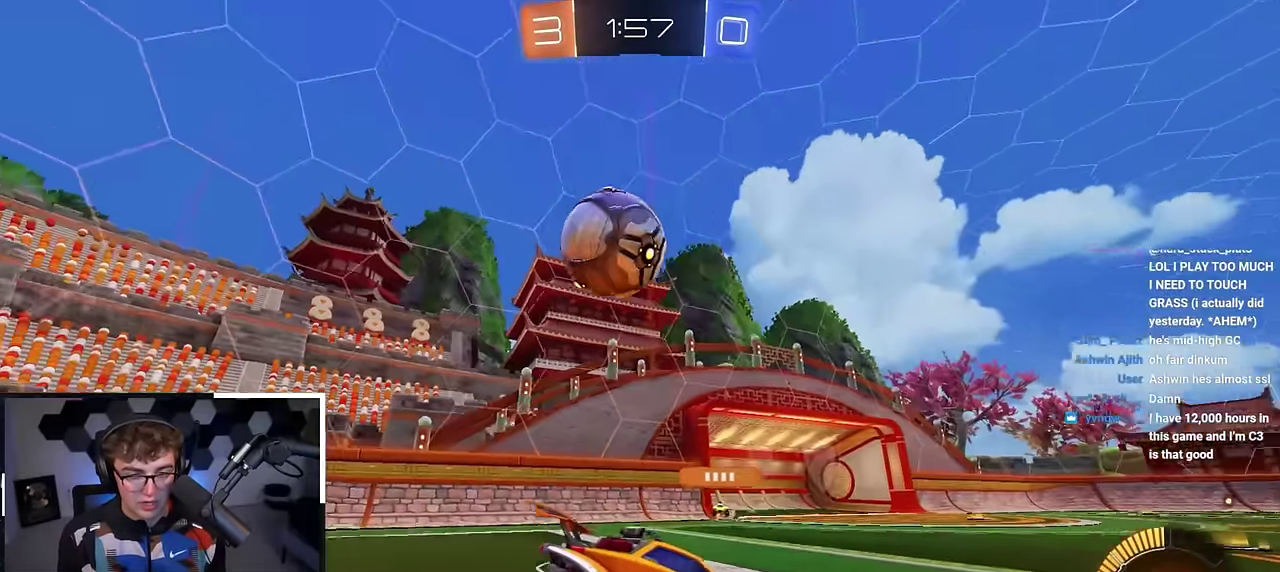
{"dt_ms": 700, "buttons": [], "left_stick": "up", "right_stick": "center", "events": [[50, "left_stick", "up-right"], [600, "left_stick", "up"]]}
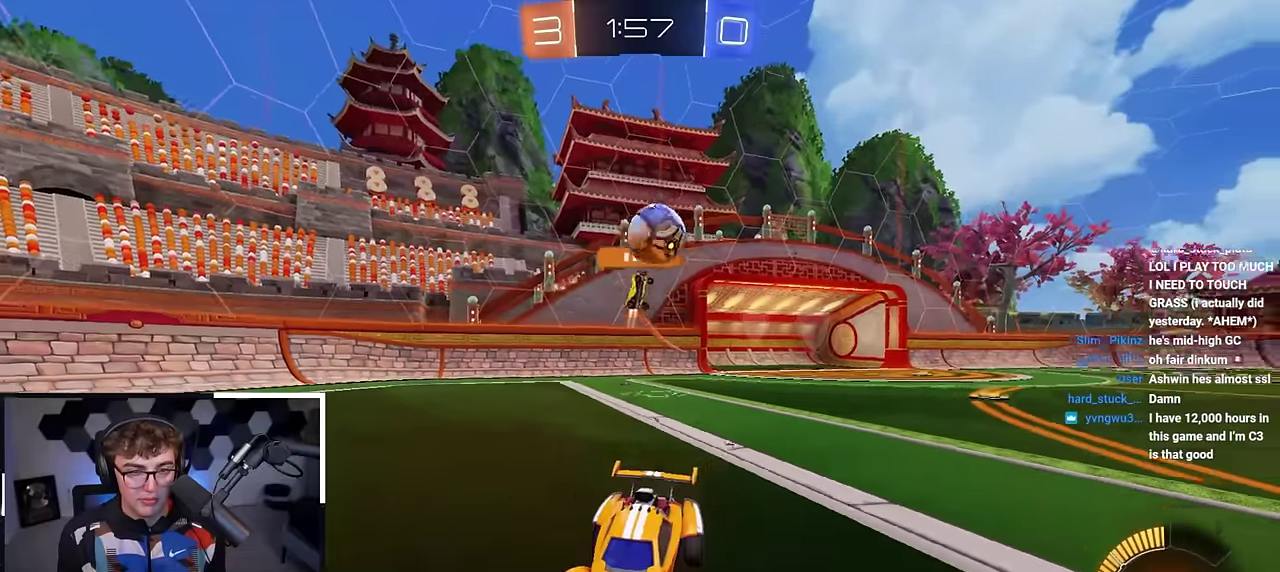
{"dt_ms": 600, "buttons": [], "left_stick": "center", "right_stick": "center", "events": [[183, "left_stick", "up-left"], [550, "left_stick", "center"]]}
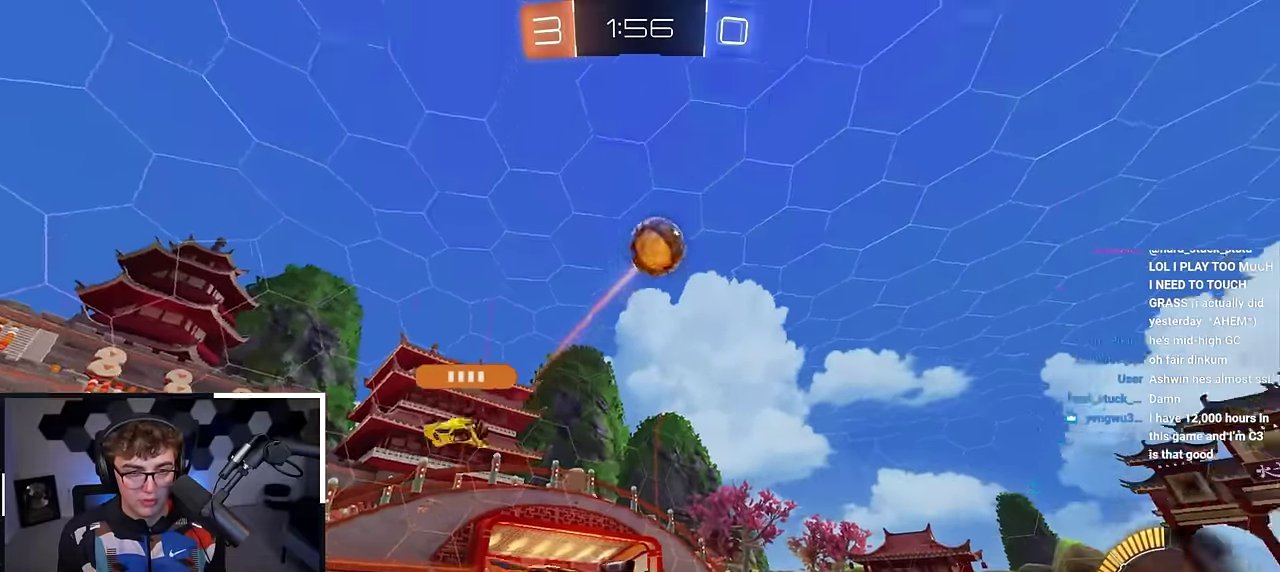
{"dt_ms": 400, "buttons": ["CROSS", "L2"], "left_stick": "down", "right_stick": "center", "events": [[83, "left_stick", "up-right"], [233, "left_stick", "center"], [300, "CROSS", "down"], [350, "L2", "down"], [350, "left_stick", "down"]]}
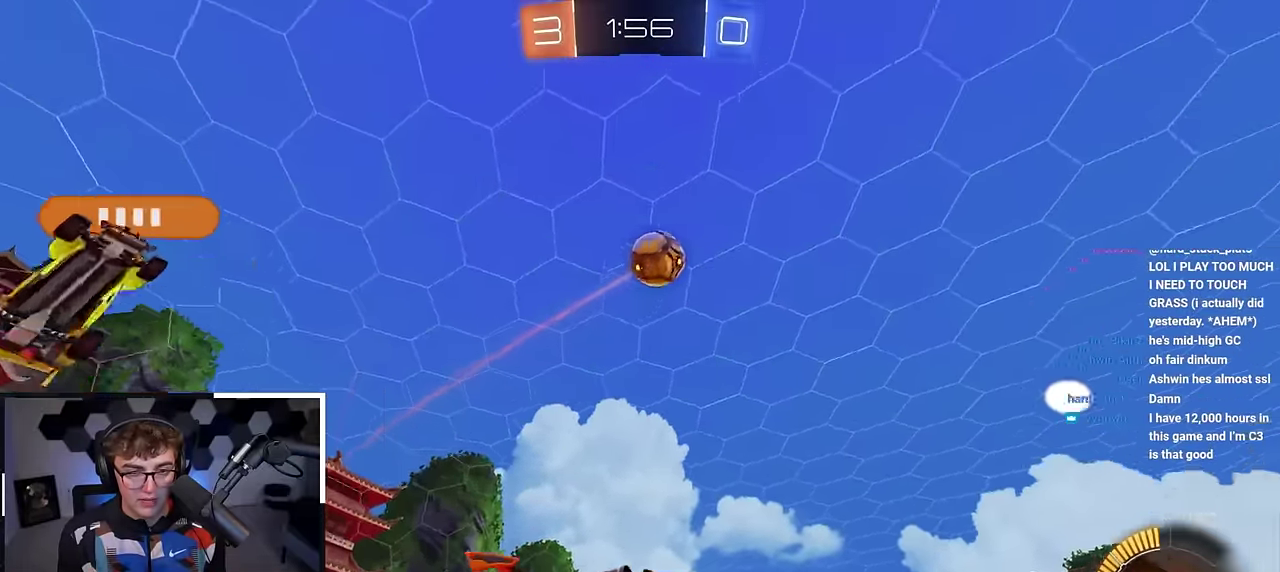
{"dt_ms": 400, "buttons": [], "left_stick": "down", "right_stick": "center"}
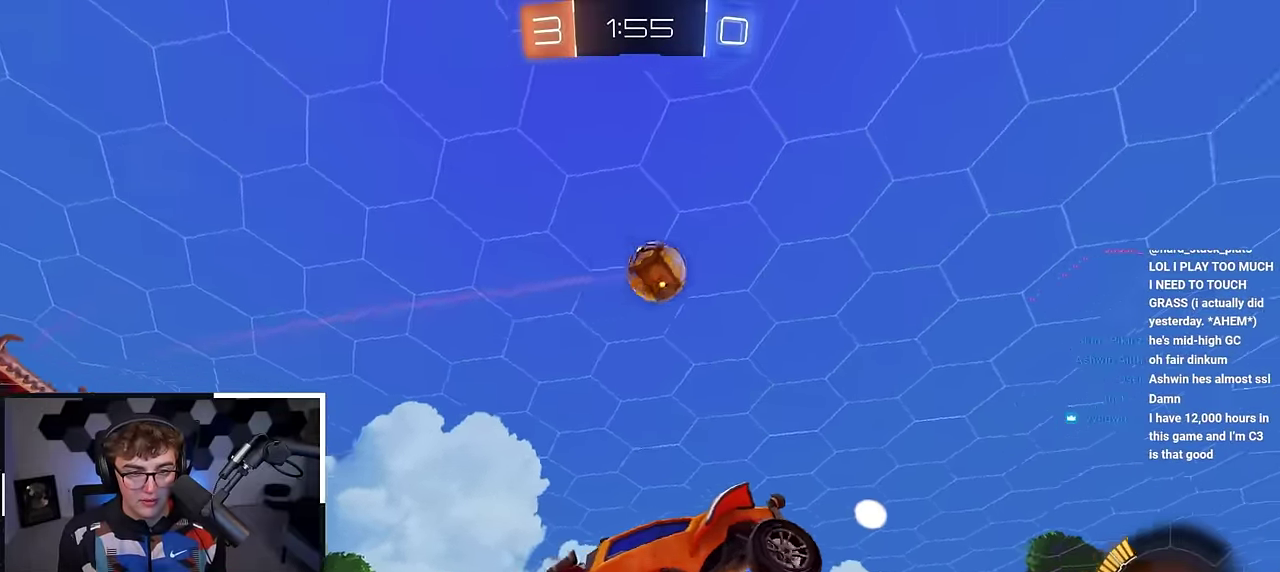
{"dt_ms": 600, "buttons": ["SQUARE", "L2"], "left_stick": "down-left", "right_stick": "center"}
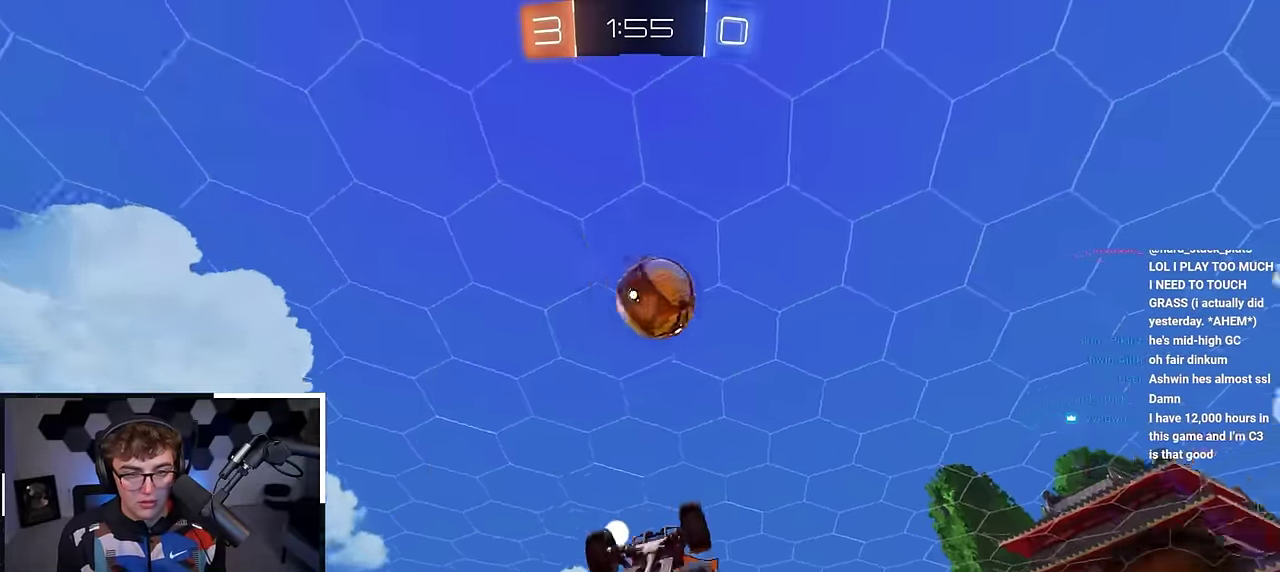
{"dt_ms": 300, "buttons": ["L2"], "left_stick": "down-right", "right_stick": "center", "events": [[183, "L2", "up"], [200, "left_stick", "down"], [233, "SQUARE", "up"], [250, "L2", "down"], [250, "left_stick", "down-right"]]}
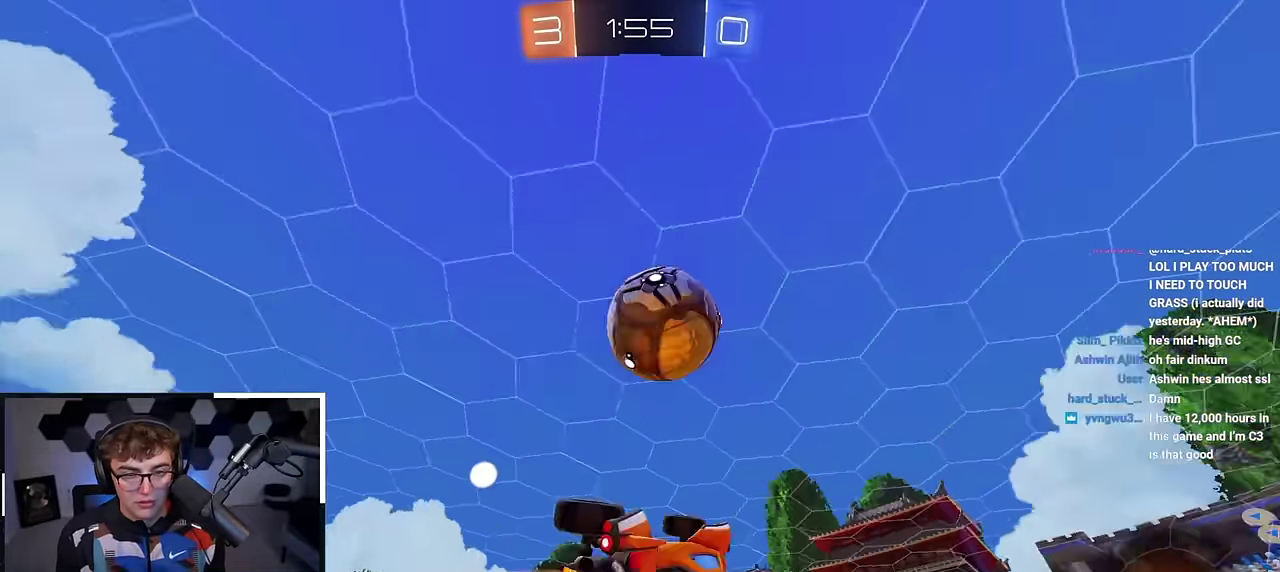
{"dt_ms": 800, "buttons": ["SQUARE"], "left_stick": "down-left", "right_stick": "center", "events": [[67, "left_stick", "up"], [133, "left_stick", "center"], [217, "left_stick", "up"], [283, "SQUARE", "down"], [333, "L2", "up"], [400, "left_stick", "up-left"], [500, "left_stick", "down-left"], [583, "SQUARE", "up"], [717, "SQUARE", "down"]]}
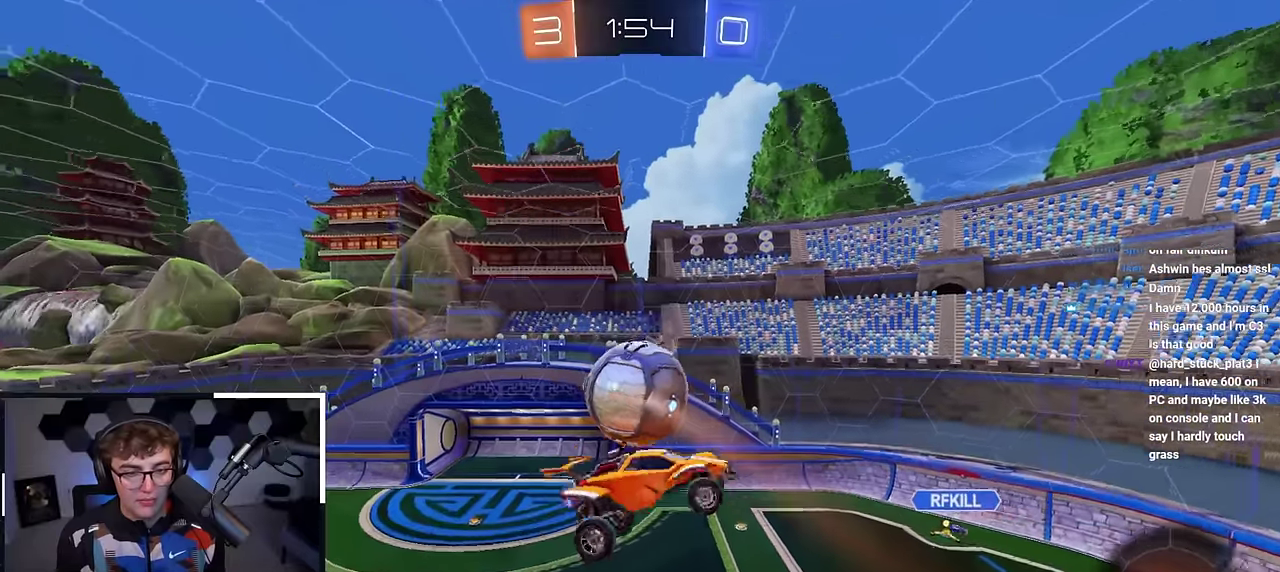
{"dt_ms": 400, "buttons": ["SQUARE"], "left_stick": "down-right", "right_stick": "center", "events": [[83, "SQUARE", "up"], [300, "SQUARE", "down"], [367, "left_stick", "down-right"]]}
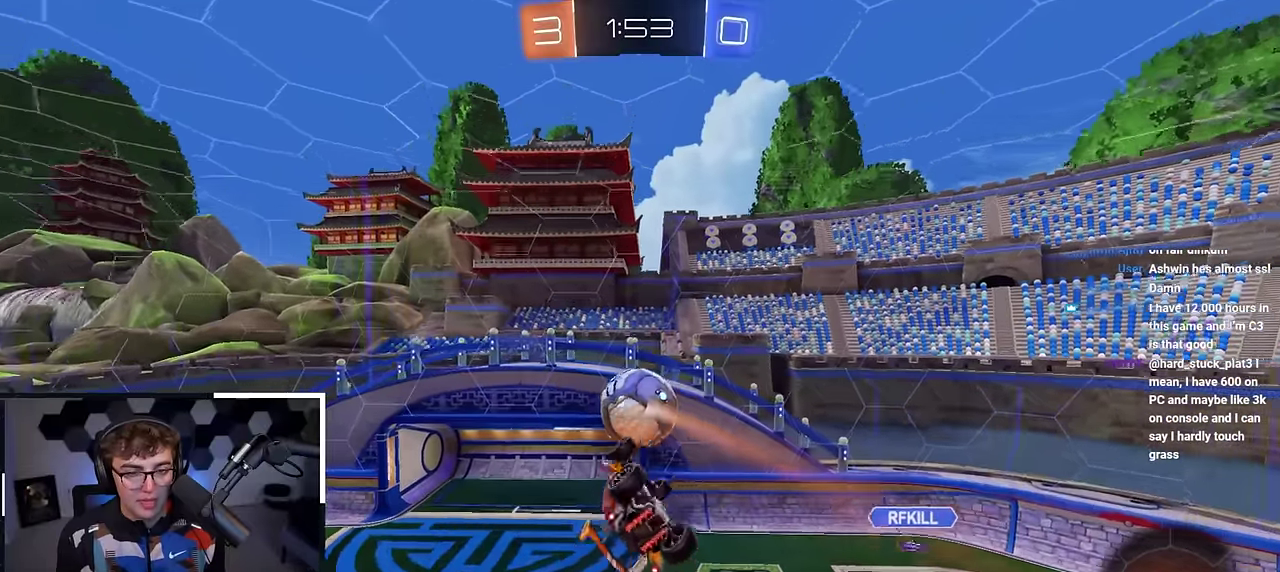
{"dt_ms": 400, "buttons": ["SQUARE"], "left_stick": "down", "right_stick": "center", "events": [[50, "left_stick", "center"], [100, "L2", "down"], [100, "left_stick", "up-left"], [250, "L2", "up"], [367, "left_stick", "down"]]}
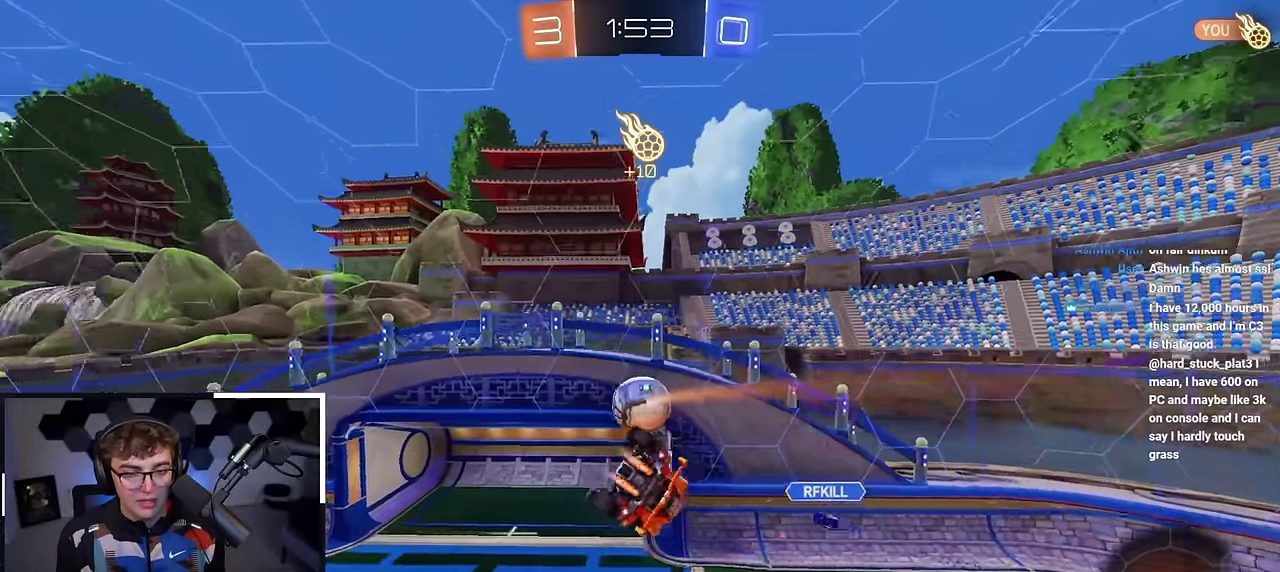
{"dt_ms": 600, "buttons": [], "left_stick": "up", "right_stick": "center", "events": [[17, "L2", "down"], [133, "left_stick", "up-left"], [200, "L2", "up"], [250, "left_stick", "down-left"], [283, "SQUARE", "up"], [300, "L2", "down"], [333, "left_stick", "up"], [467, "L2", "up"]]}
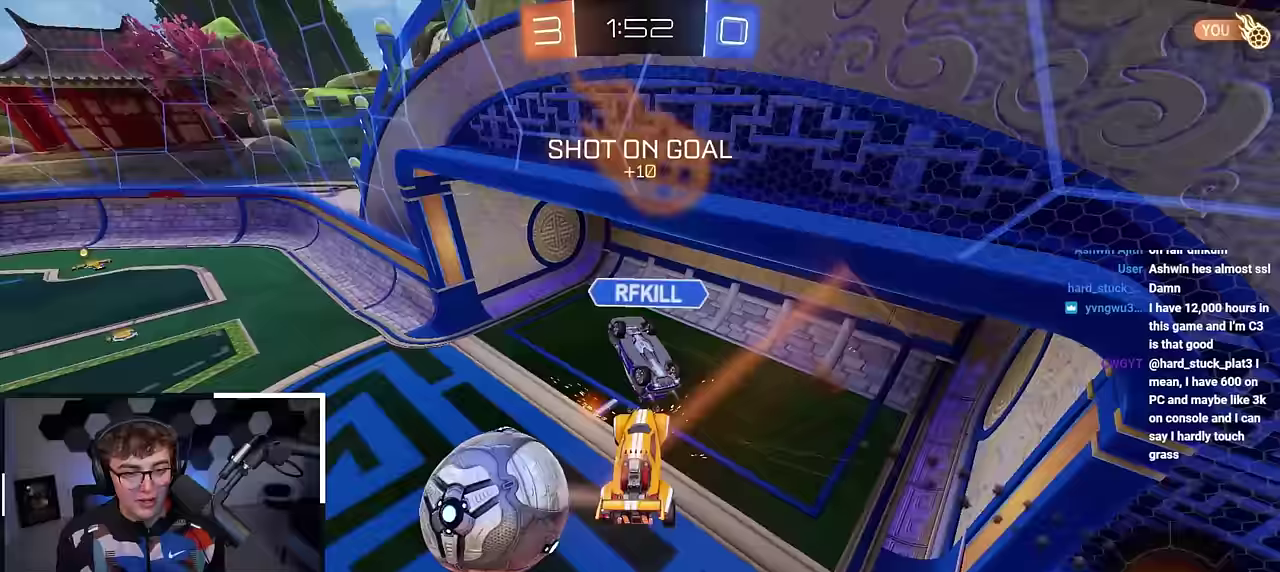
{"dt_ms": 300, "buttons": [], "left_stick": "center", "right_stick": "center", "events": [[50, "left_stick", "center"]]}
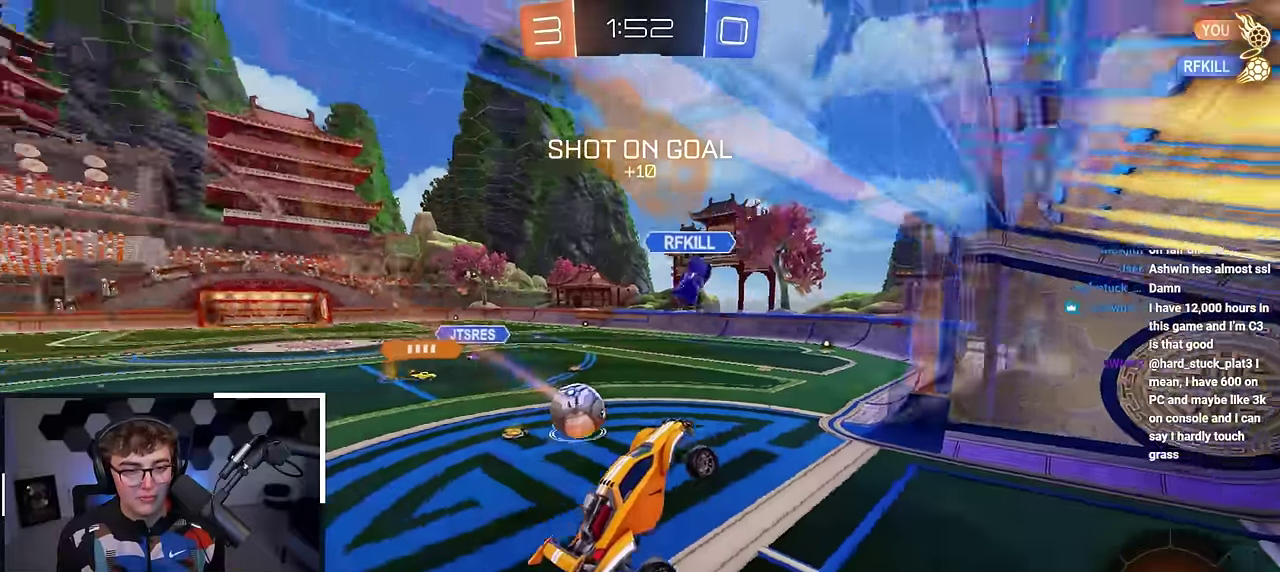
{"dt_ms": 800, "buttons": [], "left_stick": "up-left", "right_stick": "center", "events": [[83, "left_stick", "up"], [300, "left_stick", "up-left"]]}
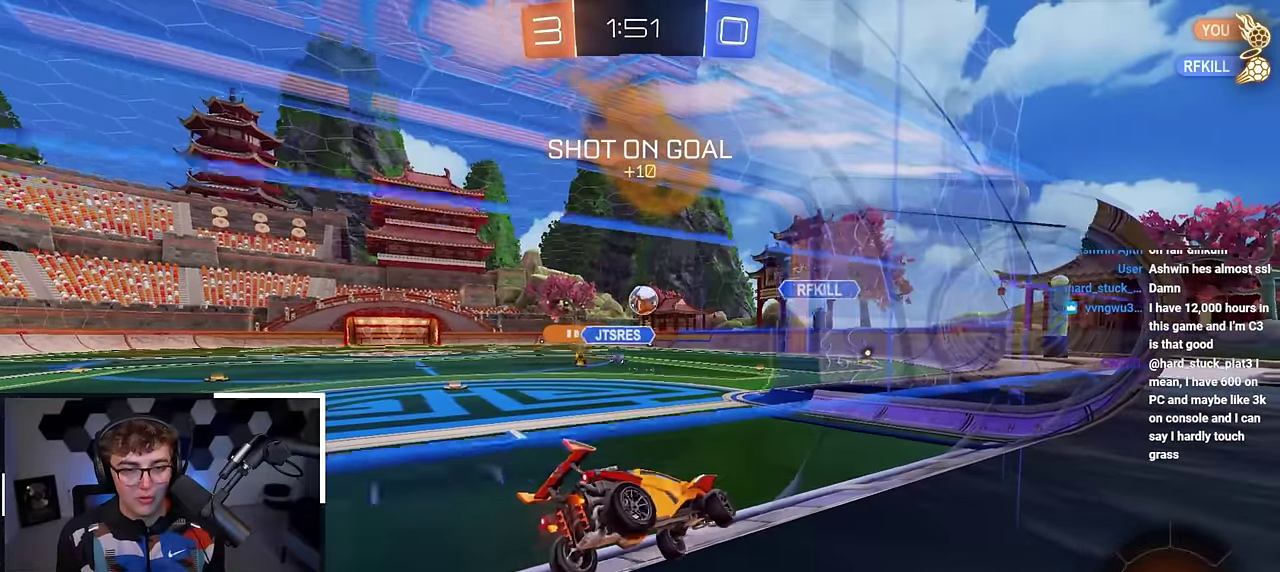
{"dt_ms": 400, "buttons": ["L2"], "left_stick": "up-left", "right_stick": "center", "events": [[117, "R1", "down"], [183, "R1", "up"], [400, "L2", "down"]]}
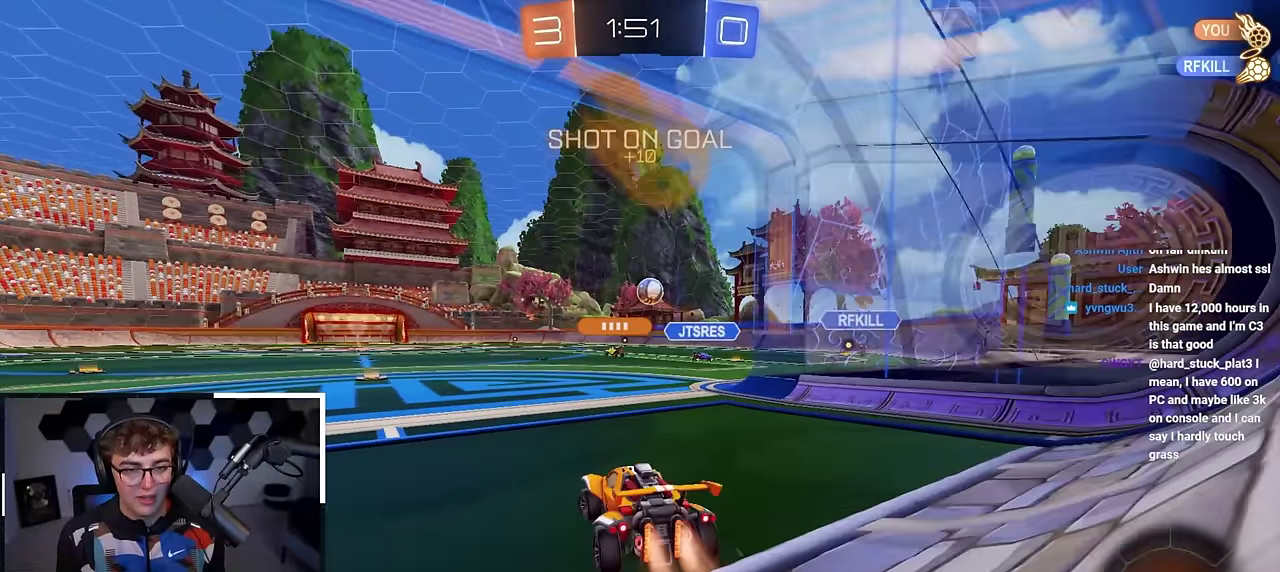
{"dt_ms": 500, "buttons": ["CROSS", "L2", "R1", "L3"], "left_stick": "down-right", "right_stick": "center", "events": [[50, "left_stick", "up"], [150, "left_stick", "up-left"], [283, "CROSS", "down"], [283, "R1", "down"], [333, "left_stick", "up-right"], [367, "CROSS", "up"], [417, "CROSS", "down"], [483, "L3", "down"], [483, "left_stick", "down-right"]]}
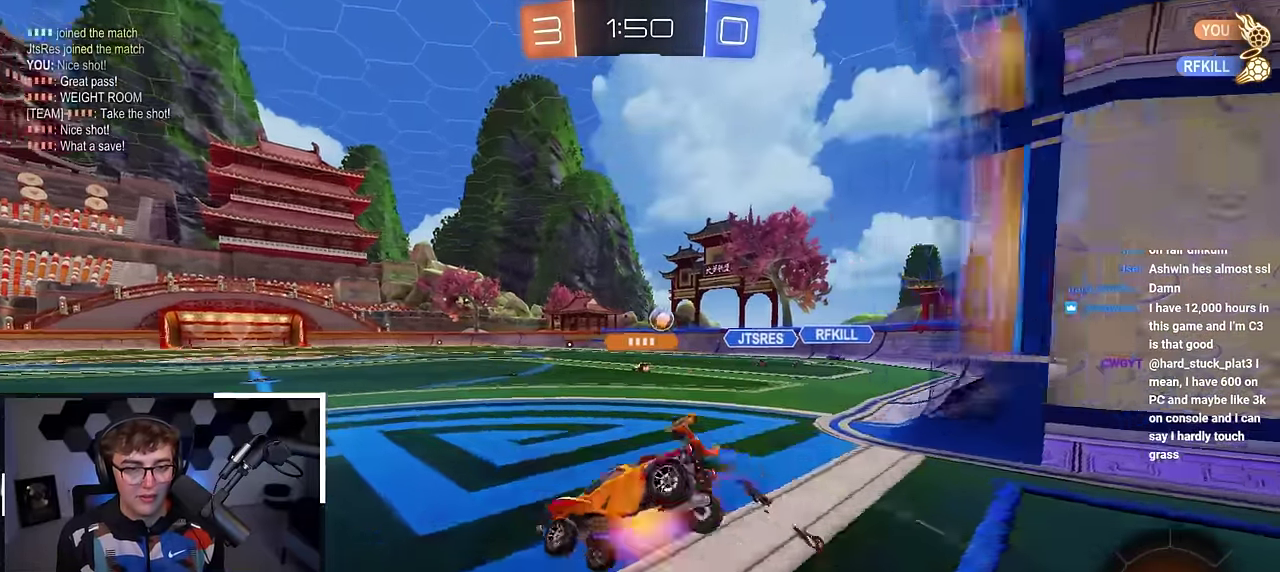
{"dt_ms": 500, "buttons": ["R1"], "left_stick": "down-right", "right_stick": "center", "events": [[33, "left_stick", "down"], [67, "CROSS", "up"], [100, "L3", "up"], [167, "L2", "up"], [167, "left_stick", "down-right"]]}
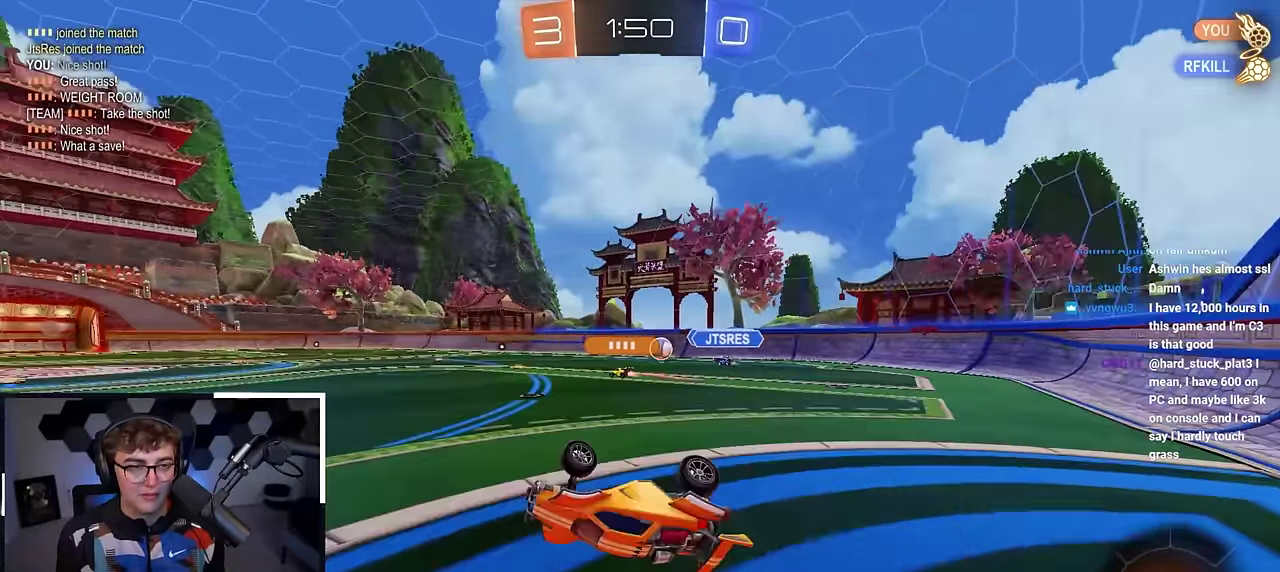
{"dt_ms": 300, "buttons": ["L2"], "left_stick": "center", "right_stick": "center", "events": [[33, "left_stick", "right"], [83, "L2", "down"], [83, "left_stick", "down-right"], [133, "R1", "up"], [150, "left_stick", "center"]]}
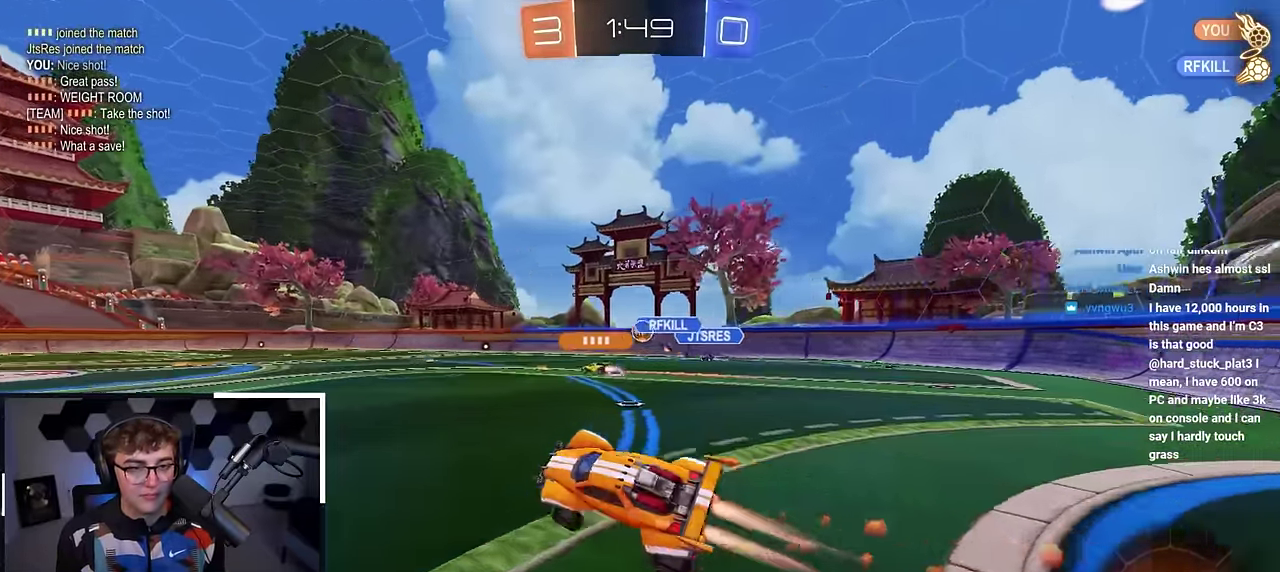
{"dt_ms": 800, "buttons": ["SQUARE", "TRIANGLE", "L2", "R1"], "left_stick": "down", "right_stick": "center", "events": [[283, "left_stick", "up-left"], [500, "CROSS", "down"], [500, "R1", "down"], [517, "left_stick", "up"], [567, "CROSS", "up"], [633, "left_stick", "up-right"], [650, "CROSS", "down"], [683, "SQUARE", "down"], [700, "TRIANGLE", "down"], [717, "left_stick", "down-right"], [767, "CROSS", "up"], [783, "left_stick", "down"]]}
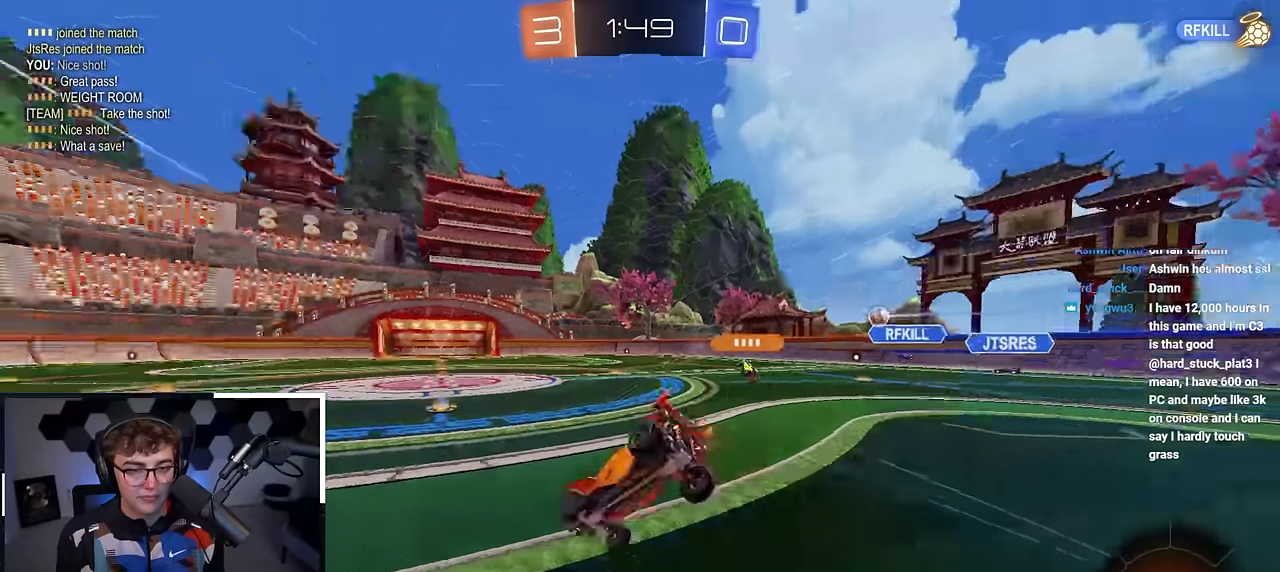
{"dt_ms": 400, "buttons": ["R1"], "left_stick": "down-right", "right_stick": "center", "events": [[50, "L2", "up"], [67, "SQUARE", "up"], [67, "TRIANGLE", "up"], [83, "left_stick", "down-right"]]}
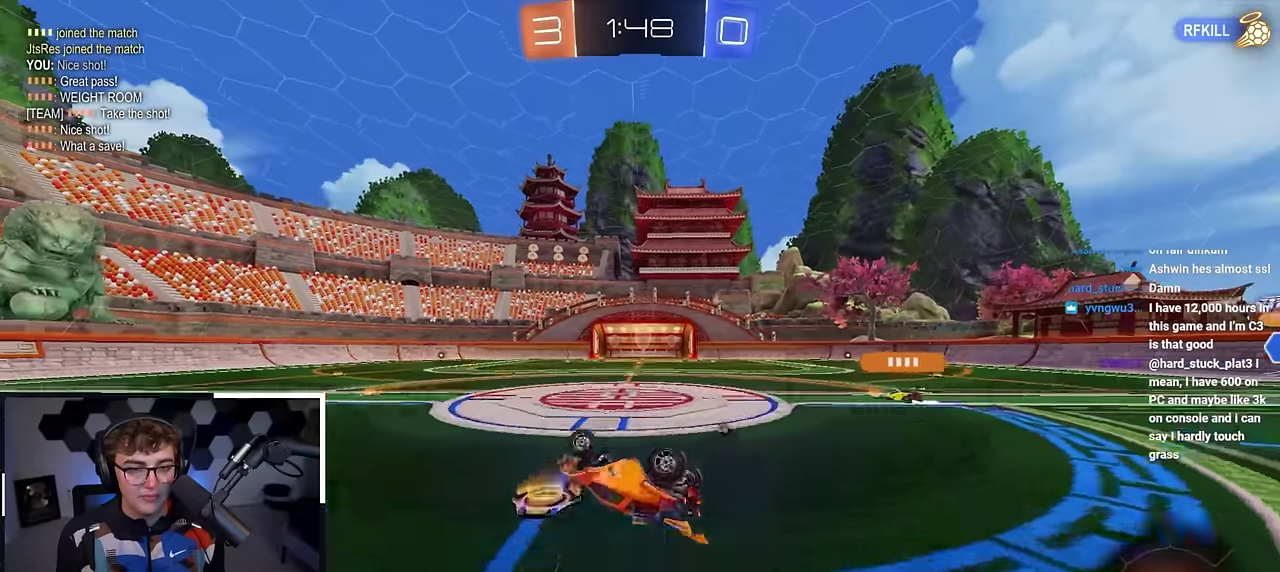
{"dt_ms": 500, "buttons": [], "left_stick": "center", "right_stick": "center", "events": [[167, "left_stick", "right"], [200, "TRIANGLE", "down"], [267, "R1", "up"], [300, "left_stick", "center"], [350, "TRIANGLE", "up"]]}
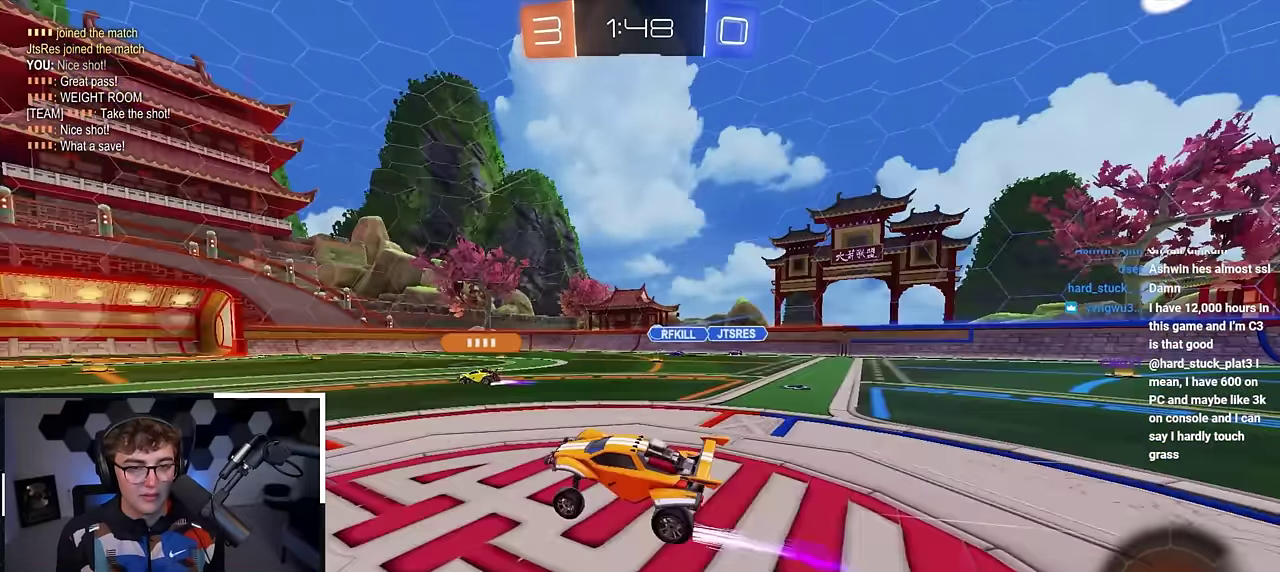
{"dt_ms": 500, "buttons": [], "left_stick": "up-left", "right_stick": "center", "events": [[50, "left_stick", "up"], [433, "left_stick", "up-left"]]}